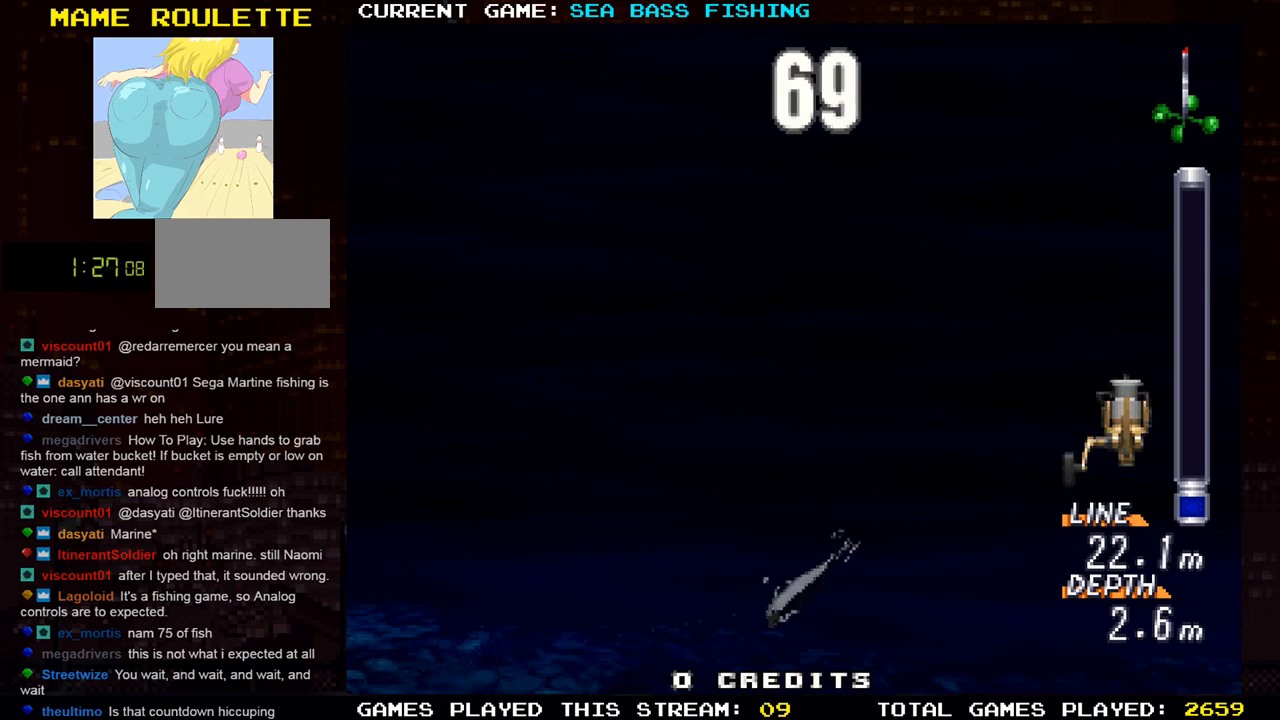
Gameplay with a controller (arcade stick); each line is a JSON object with the inputs held at the frame after it. "events" lists button and stick changes between this image and that frame as [ms after this image, input, new state], when the widget could be followed in between. Not read: L3 R3.
{"buttons": ["SQUARE"], "left_stick": "up", "events": []}
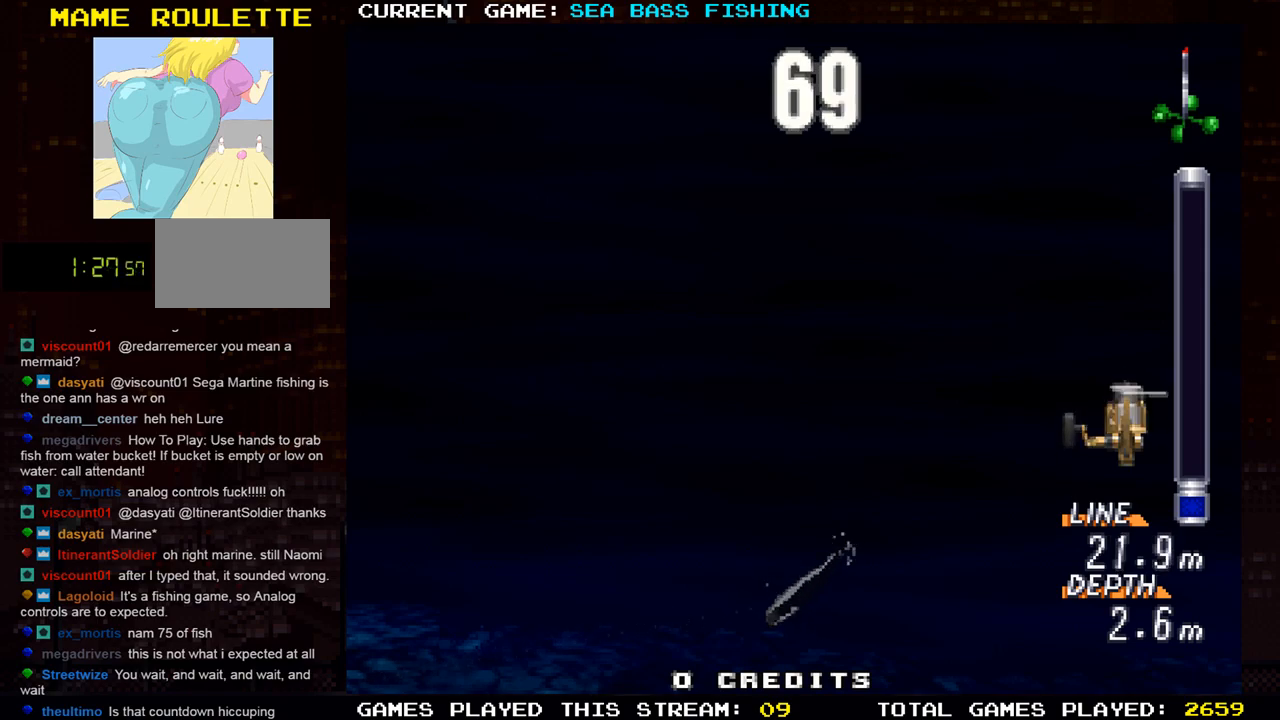
{"buttons": ["SQUARE"], "left_stick": "up-left", "events": [[200, "left_stick", "up-left"]]}
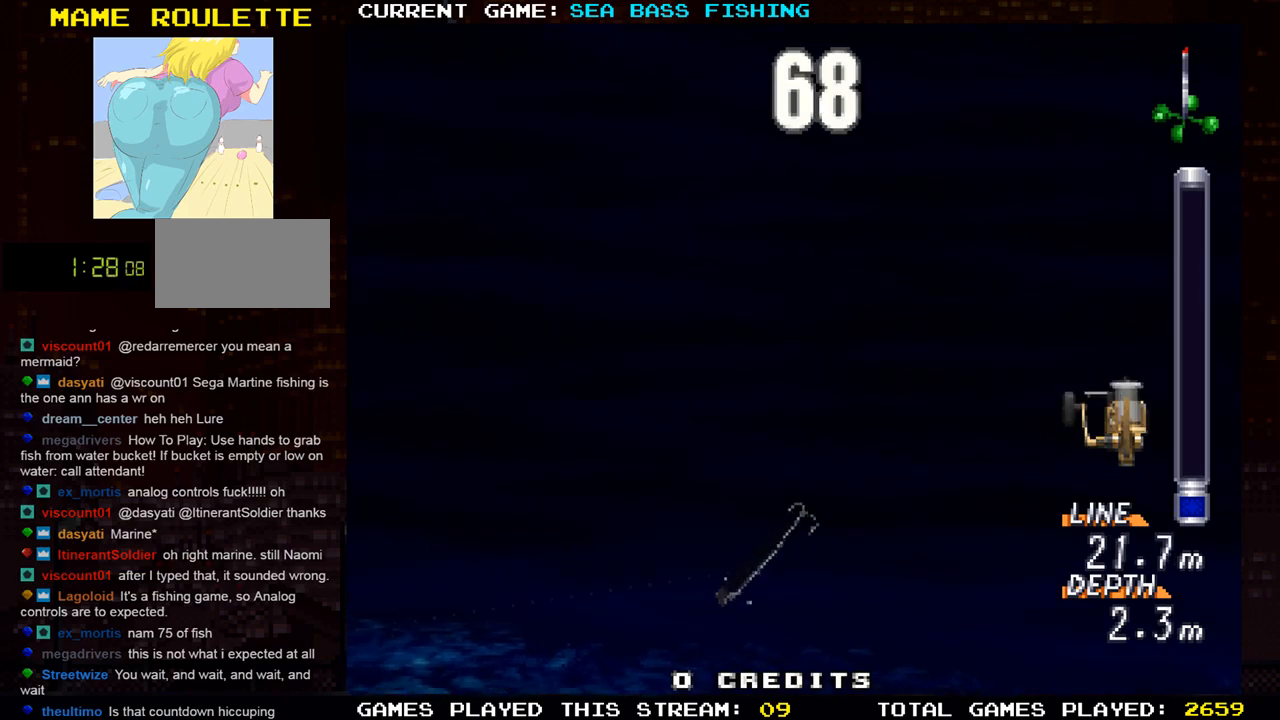
{"buttons": [], "left_stick": "center", "events": [[51, "SQUARE", "up"], [151, "left_stick", "center"]]}
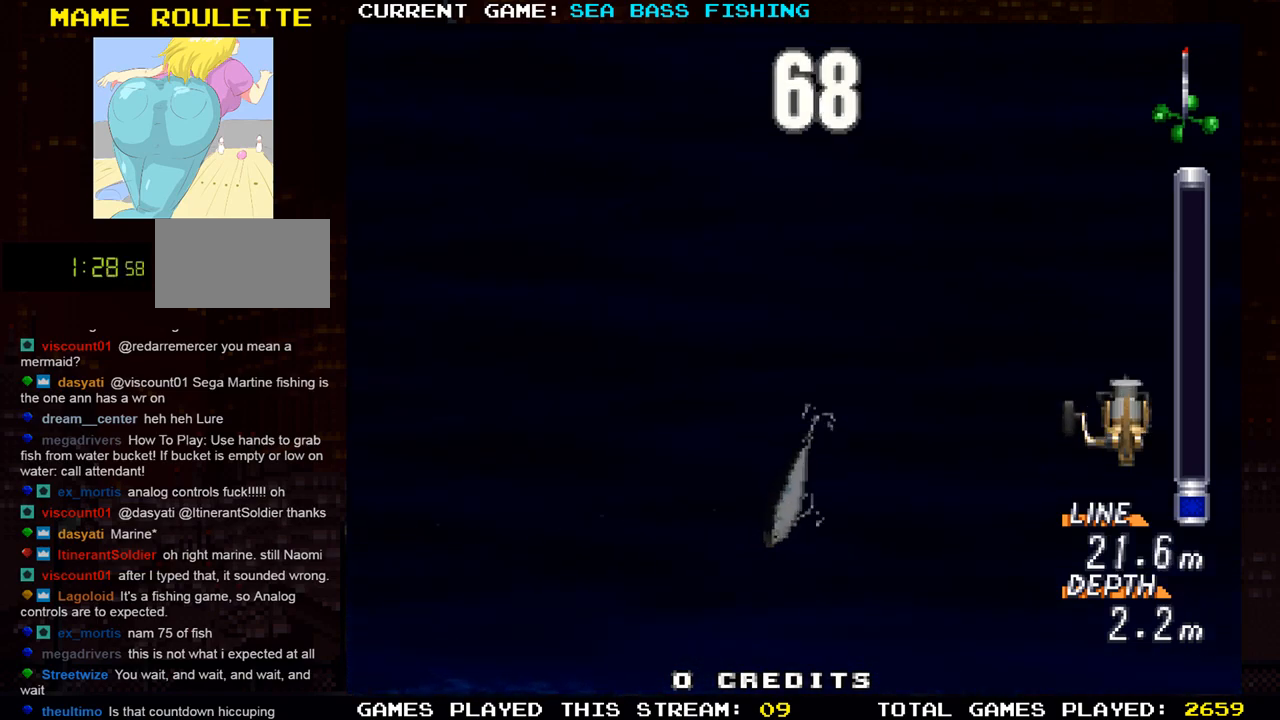
{"buttons": ["SQUARE"], "left_stick": "center", "events": [[484, "SQUARE", "down"]]}
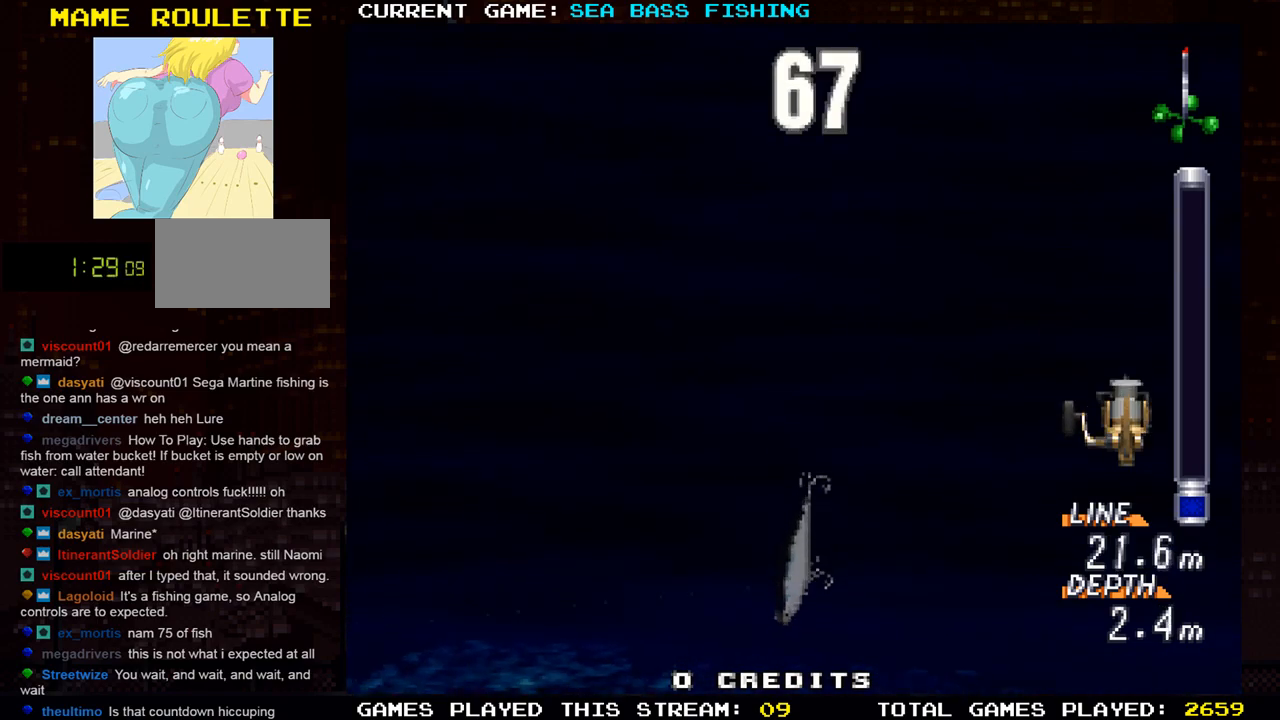
{"buttons": [], "left_stick": "up", "events": [[67, "left_stick", "up"], [351, "SQUARE", "up"]]}
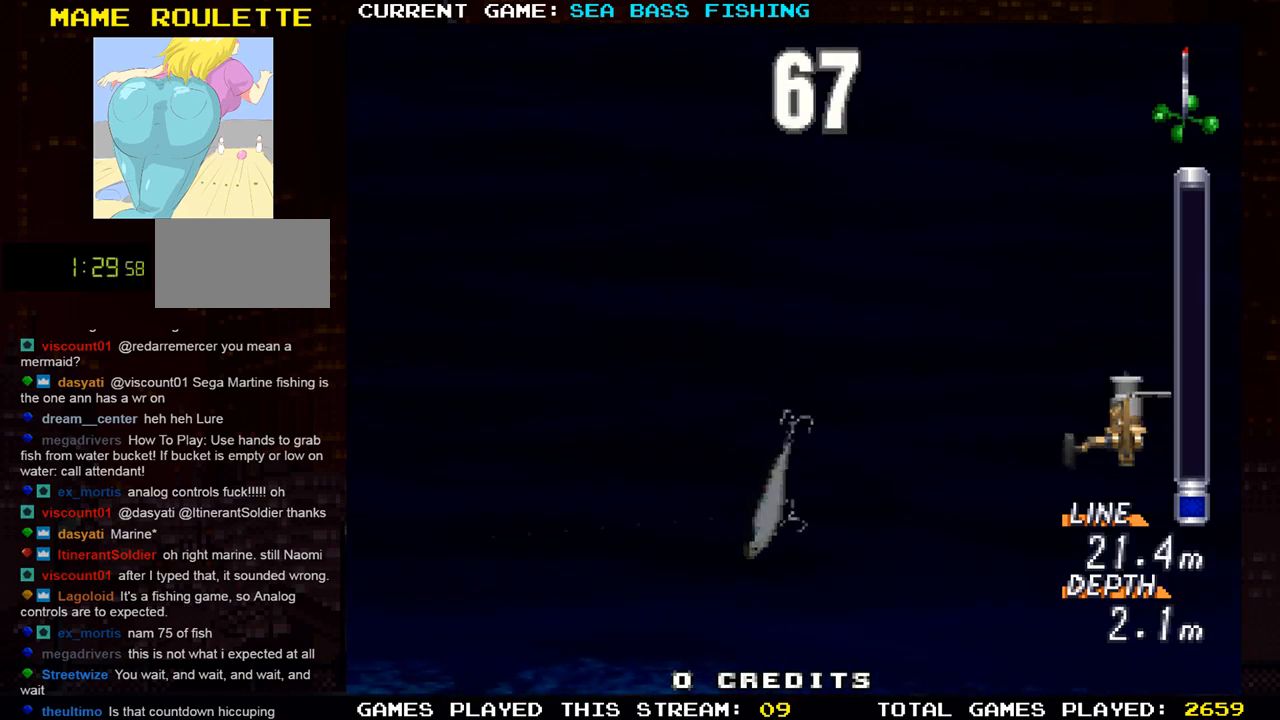
{"buttons": ["SQUARE"], "left_stick": "up", "events": [[484, "SQUARE", "down"]]}
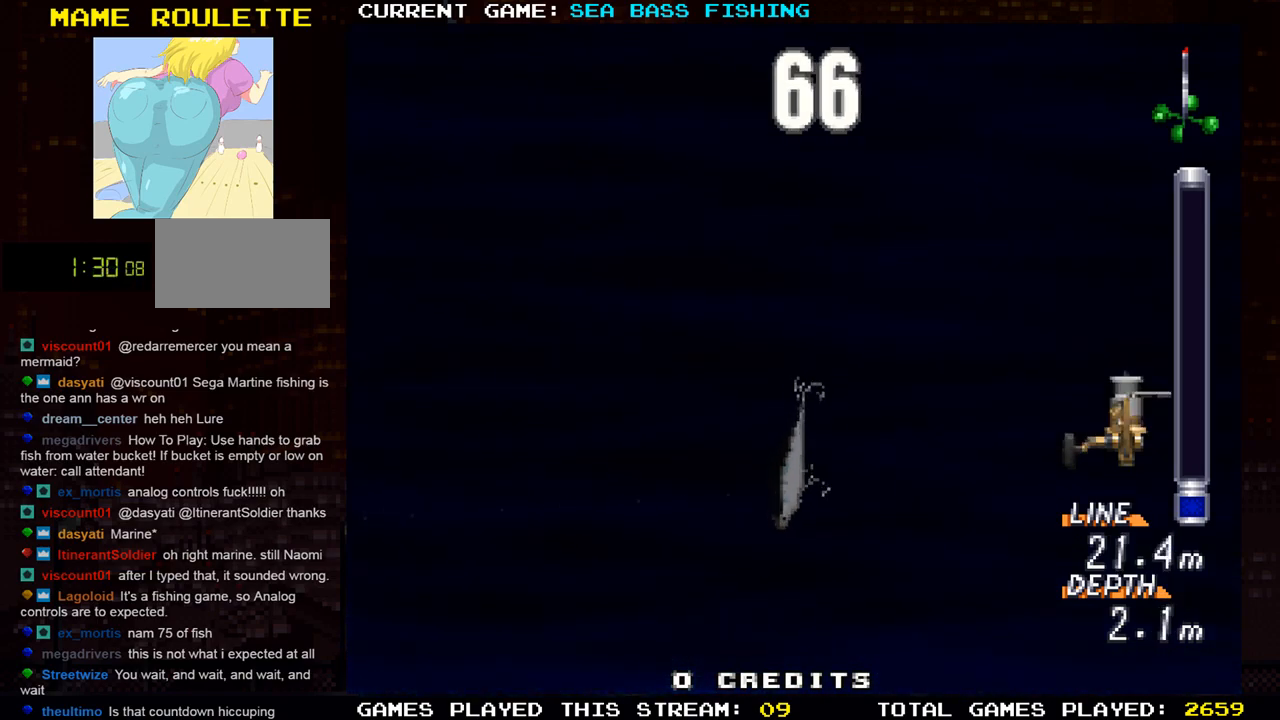
{"buttons": ["SQUARE"], "left_stick": "up", "events": [[151, "SQUARE", "up"], [451, "SQUARE", "down"]]}
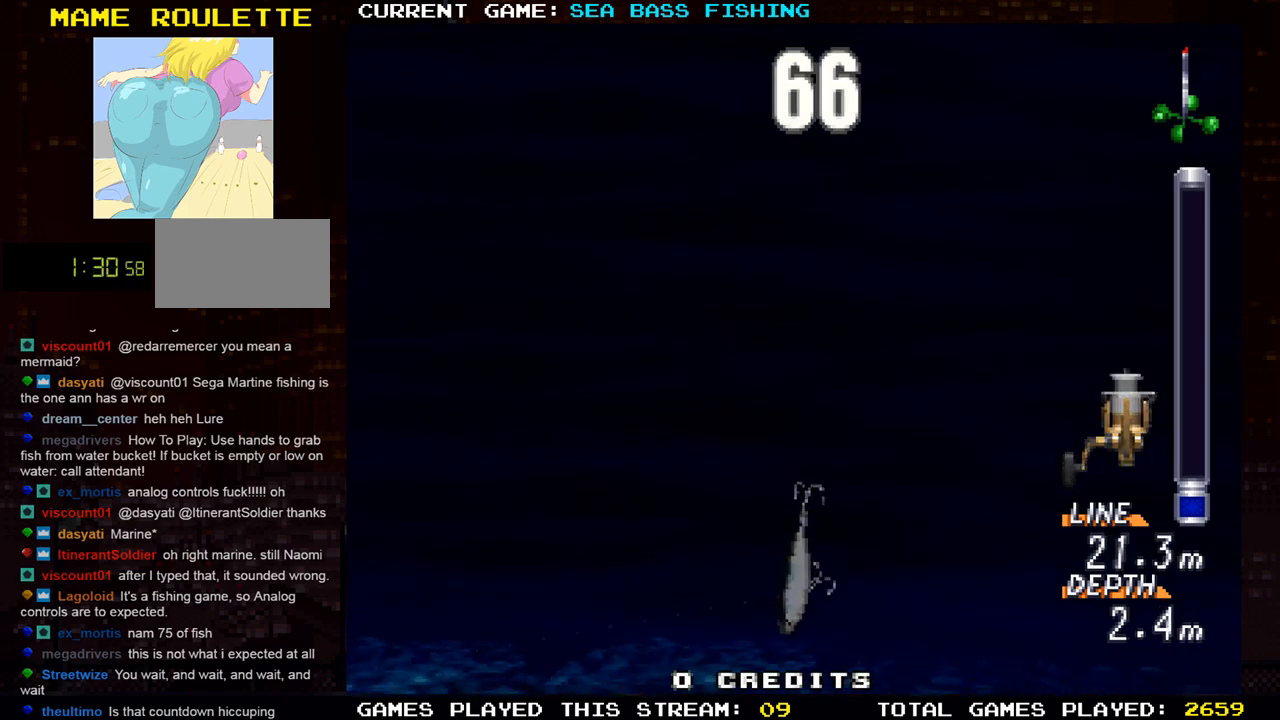
{"buttons": ["SQUARE"], "left_stick": "up", "events": []}
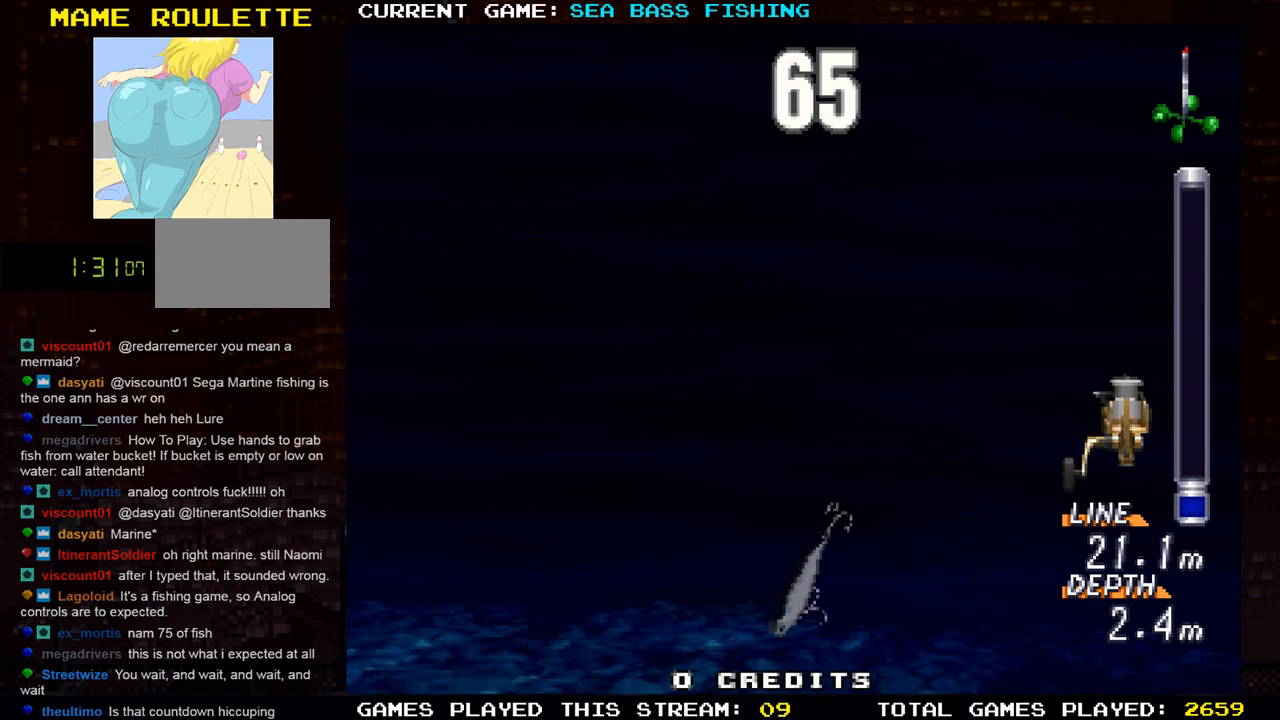
{"buttons": ["SQUARE"], "left_stick": "up", "events": [[251, "SQUARE", "up"], [317, "SQUARE", "down"]]}
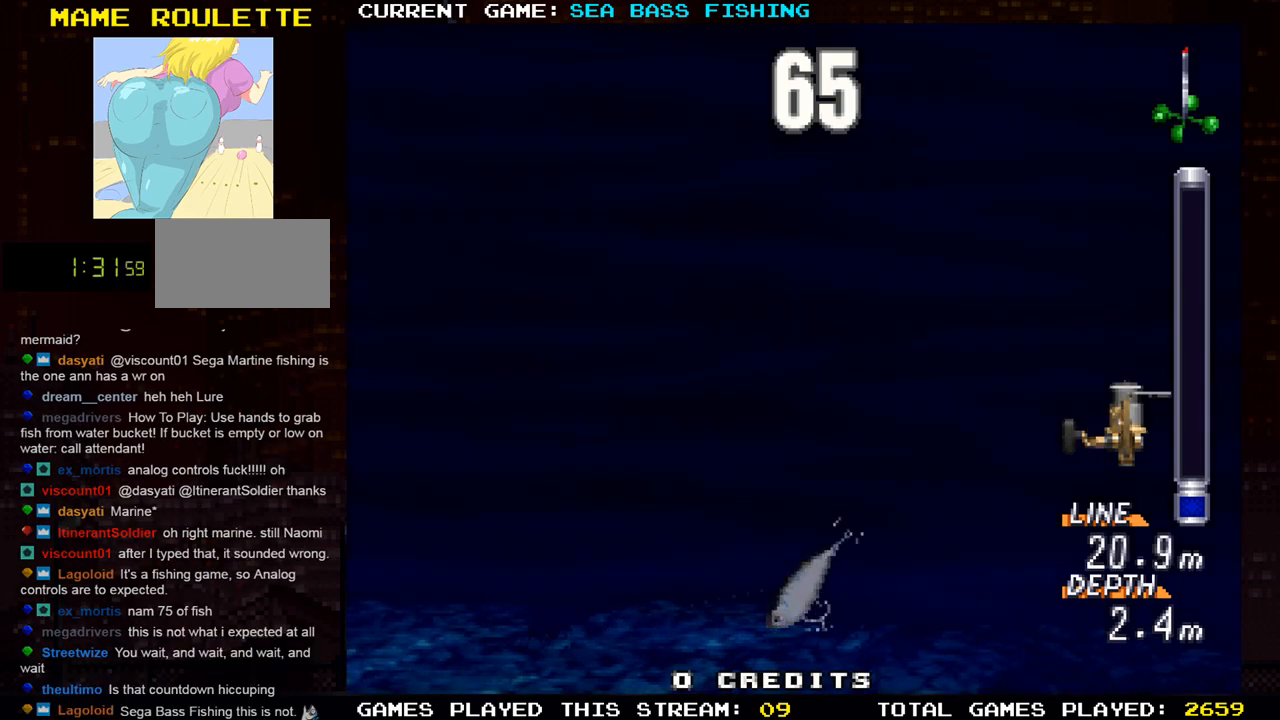
{"buttons": ["TRIANGLE"], "left_stick": "up", "events": [[50, "SQUARE", "up"], [217, "TRIANGLE", "down"]]}
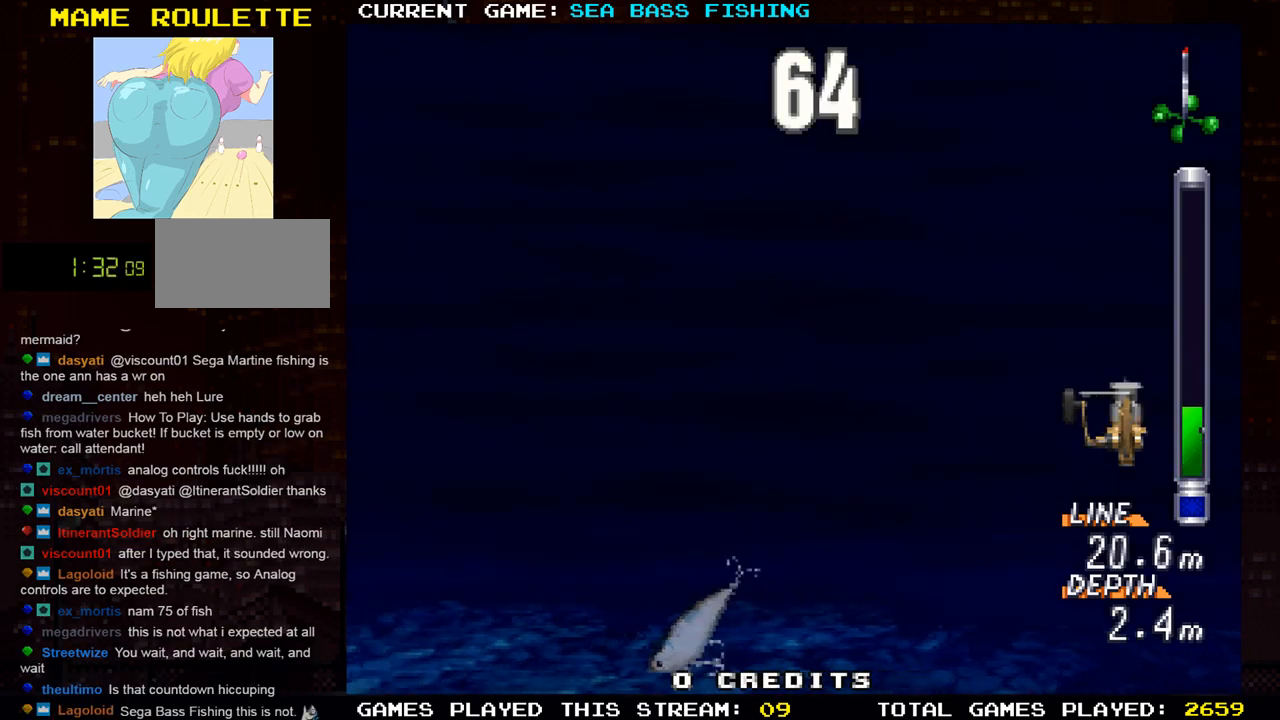
{"buttons": [], "left_stick": "center", "events": [[184, "TRIANGLE", "up"], [317, "left_stick", "center"]]}
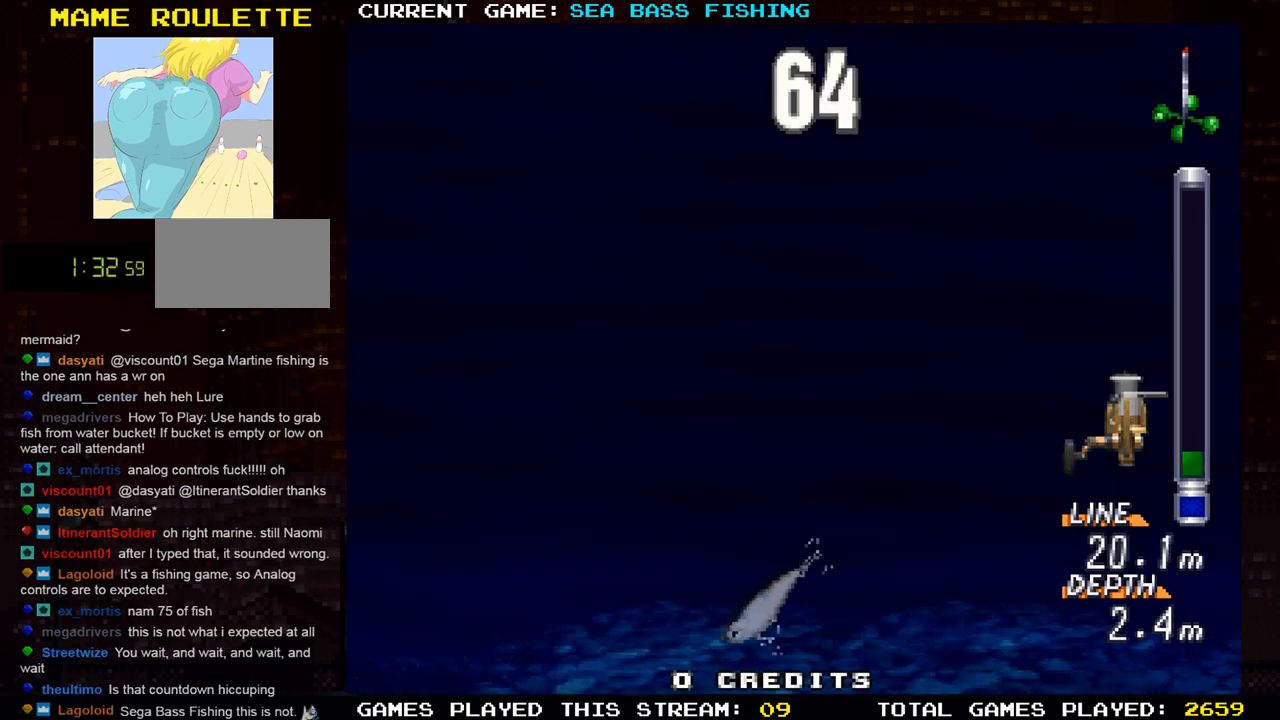
{"buttons": [], "left_stick": "center", "events": [[200, "TRIANGLE", "down"], [400, "TRIANGLE", "up"]]}
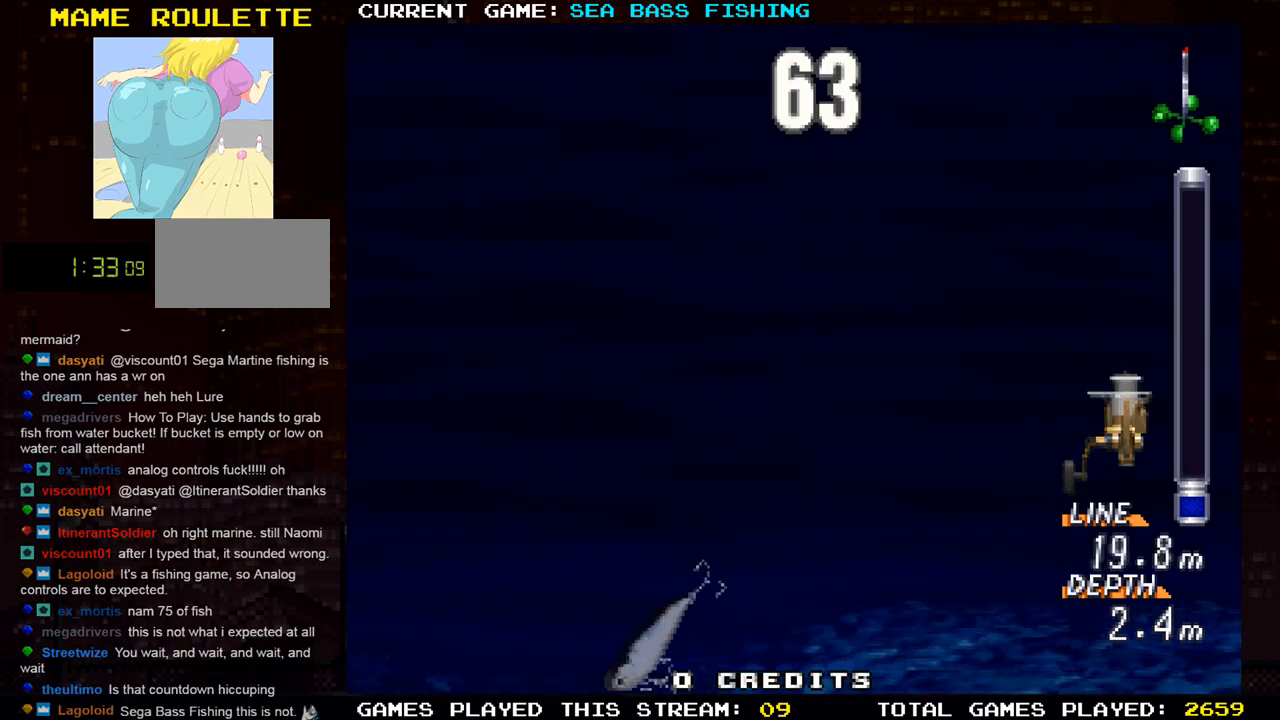
{"buttons": [], "left_stick": "center", "events": []}
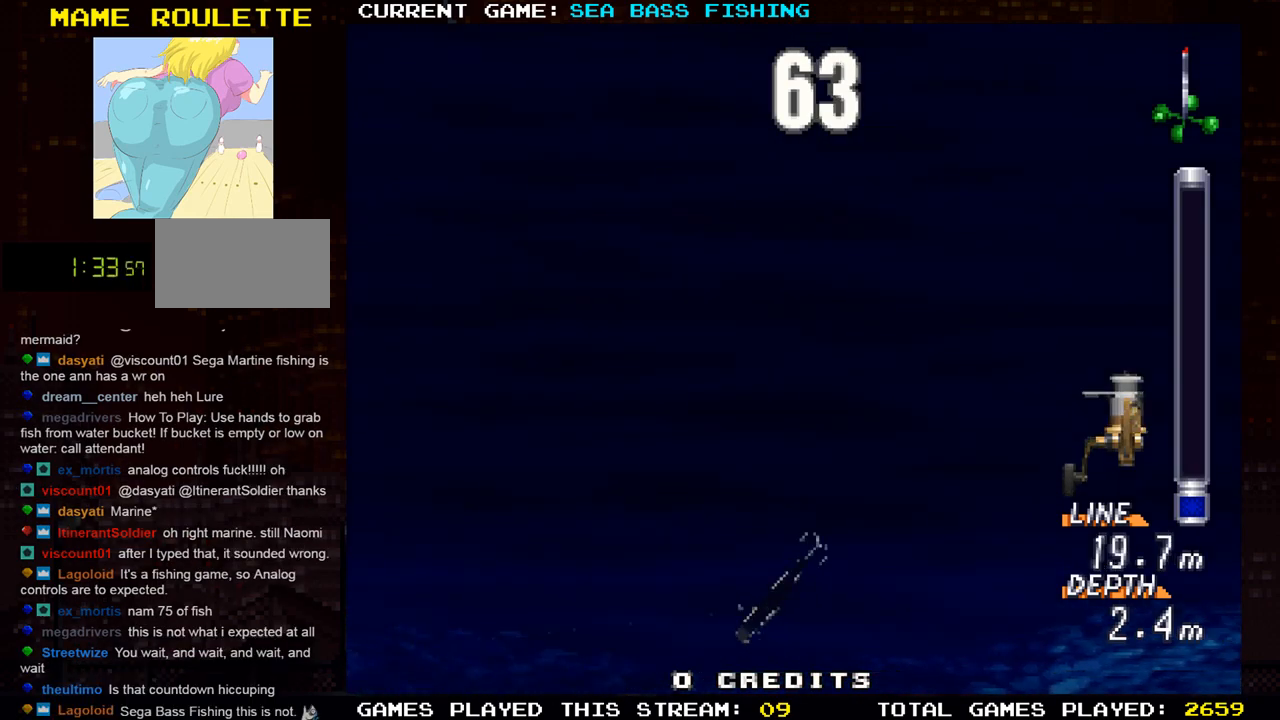
{"buttons": [], "left_stick": "up", "events": [[200, "R1", "down"], [217, "left_stick", "up"], [351, "R1", "up"]]}
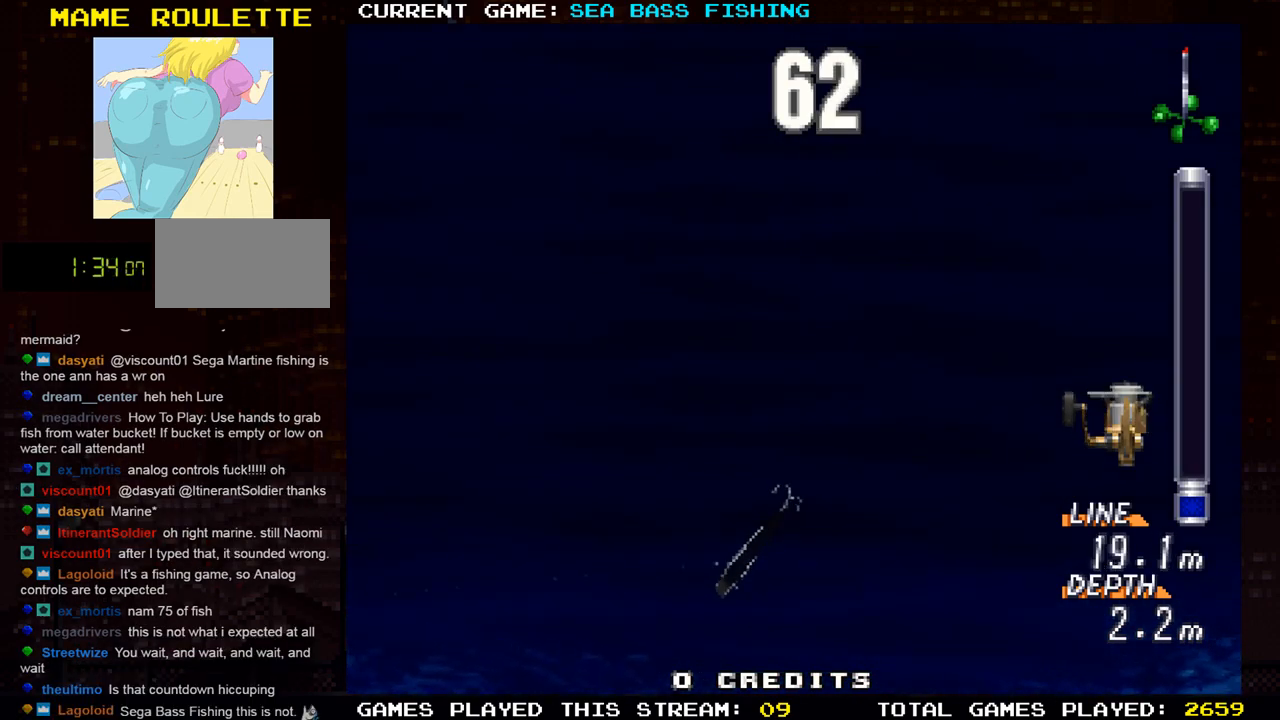
{"buttons": [], "left_stick": "up", "events": []}
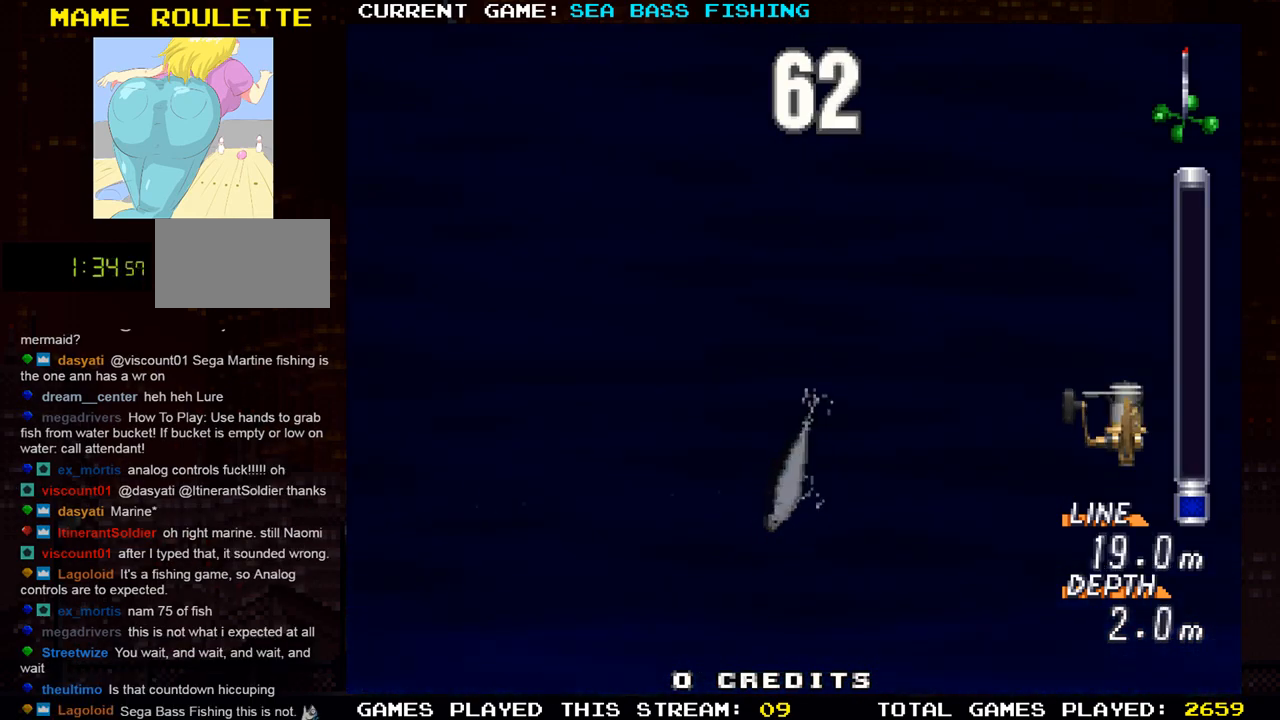
{"buttons": [], "left_stick": "up", "events": [[217, "left_stick", "center"], [501, "left_stick", "up"]]}
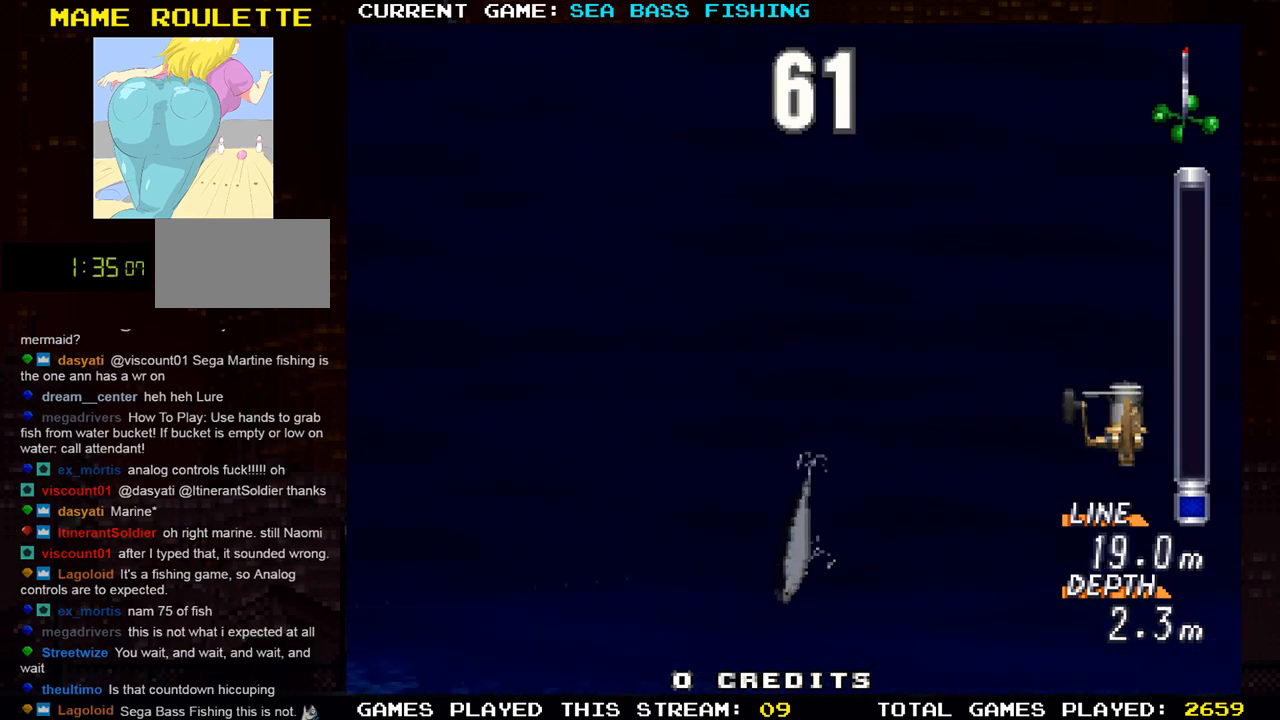
{"buttons": [], "left_stick": "up", "events": []}
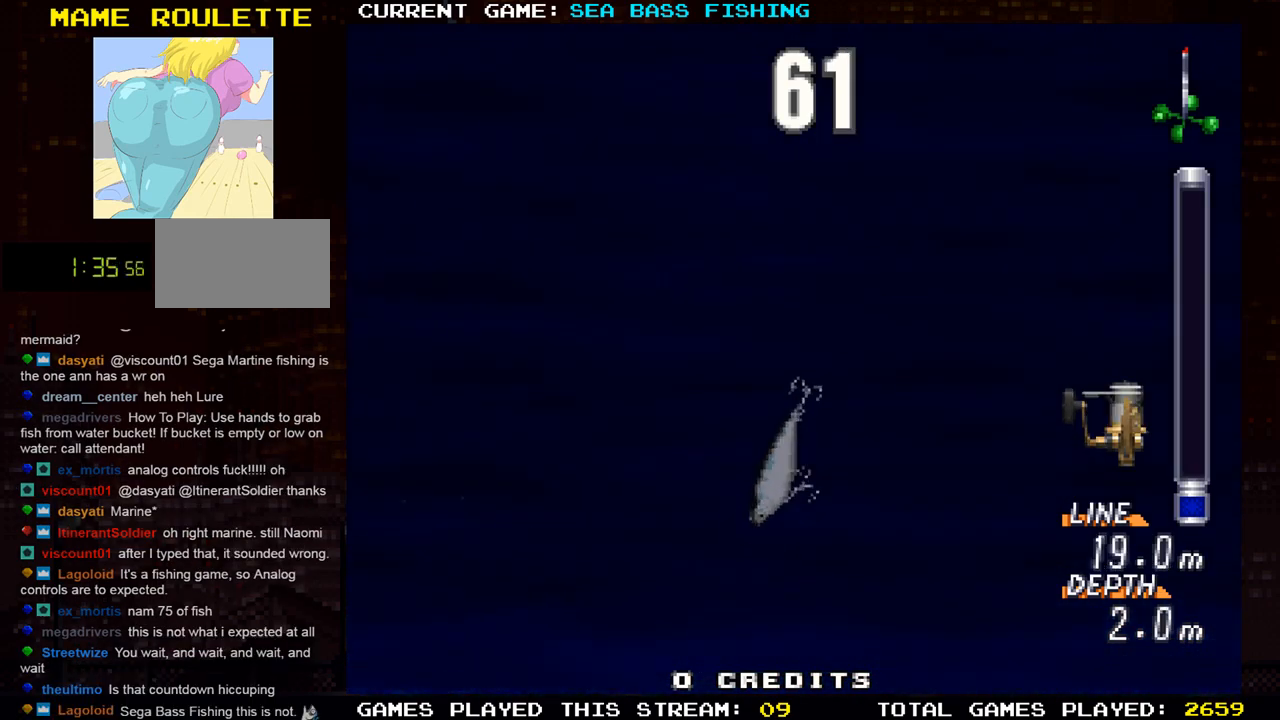
{"buttons": [], "left_stick": "center", "events": [[467, "left_stick", "center"]]}
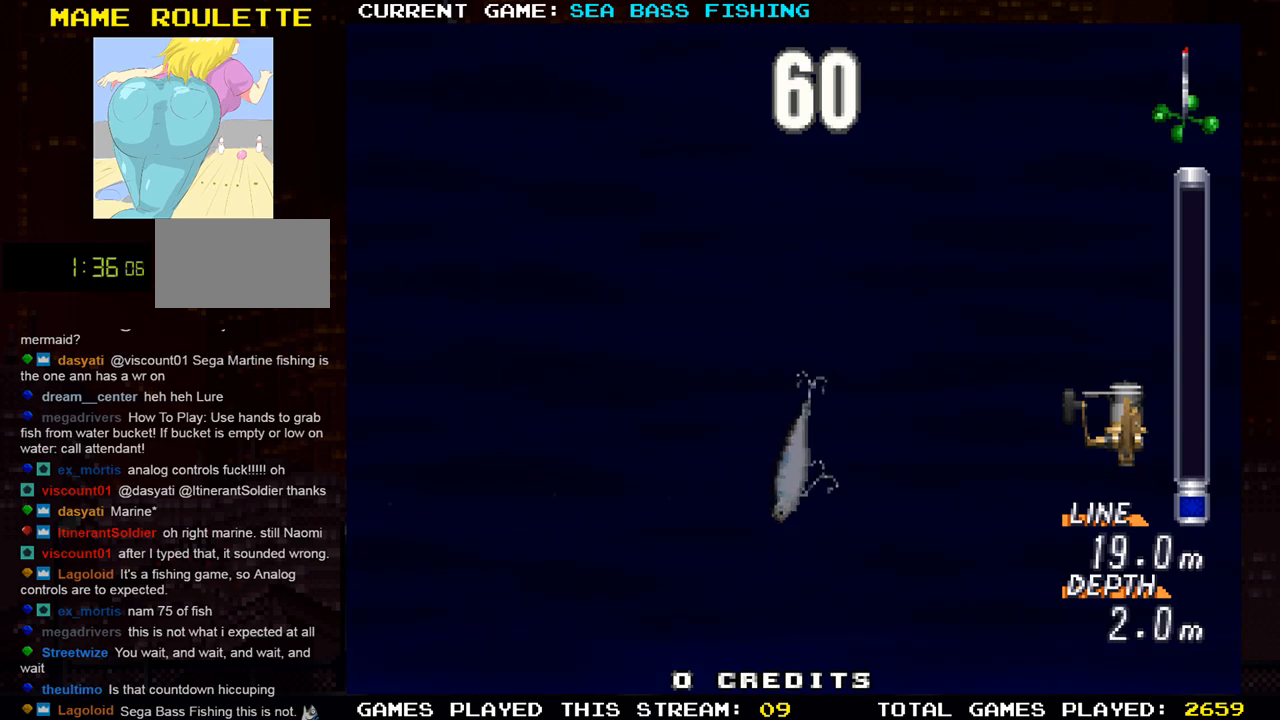
{"buttons": [], "left_stick": "center", "events": [[217, "left_stick", "up"], [267, "R1", "down"], [317, "R1", "up"], [500, "left_stick", "center"]]}
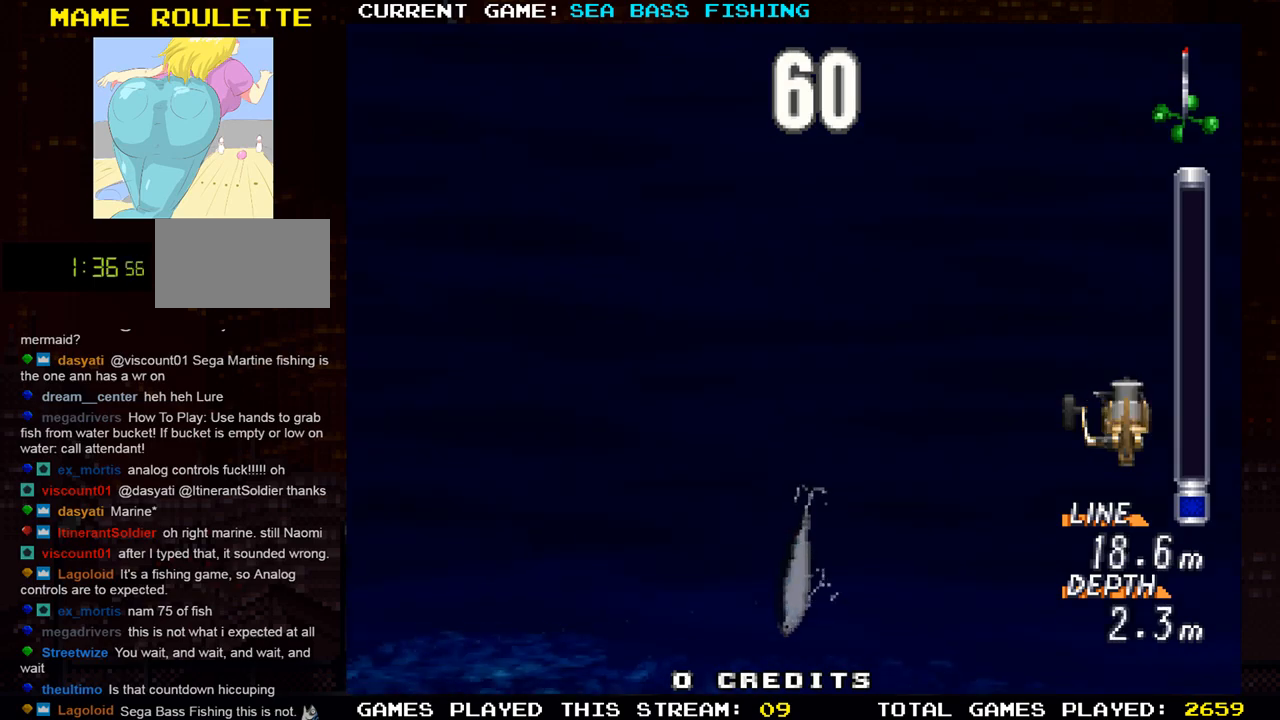
{"buttons": [], "left_stick": "center", "events": [[117, "left_stick", "up"], [251, "left_stick", "center"], [351, "left_stick", "up"], [501, "left_stick", "center"]]}
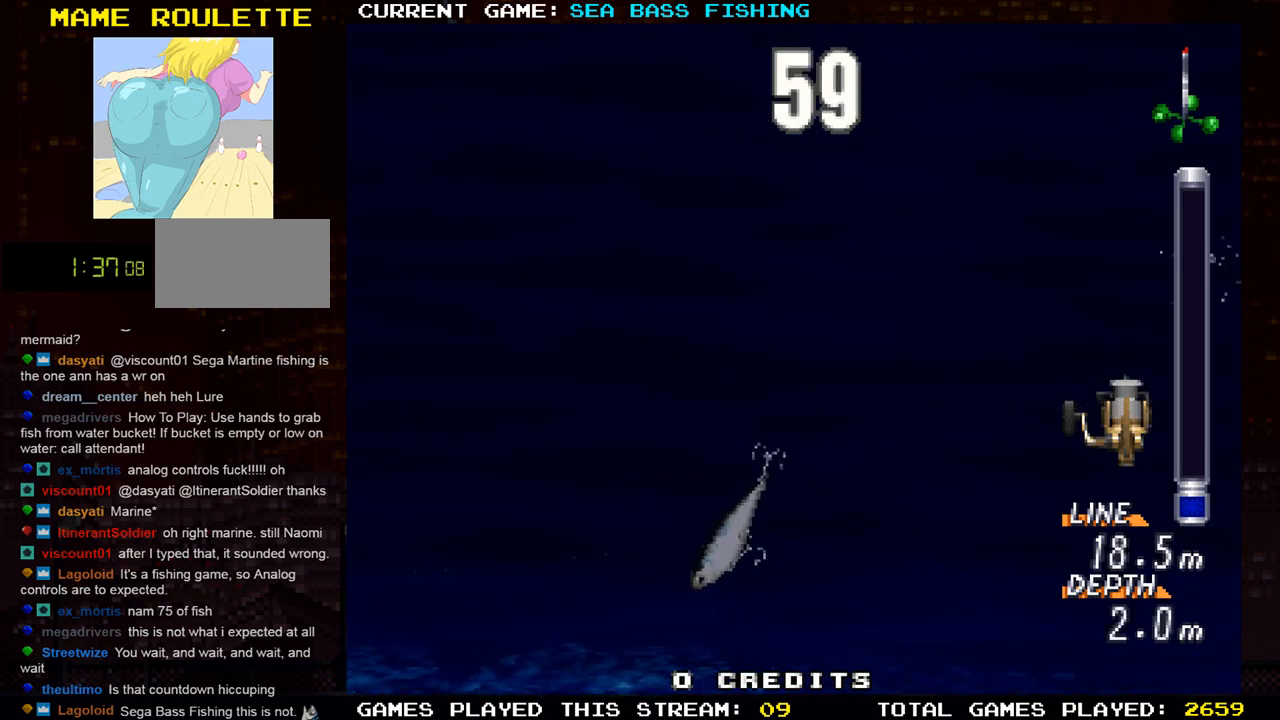
{"buttons": [], "left_stick": "center", "events": [[83, "left_stick", "up"], [217, "left_stick", "center"], [300, "left_stick", "up"], [434, "left_stick", "center"]]}
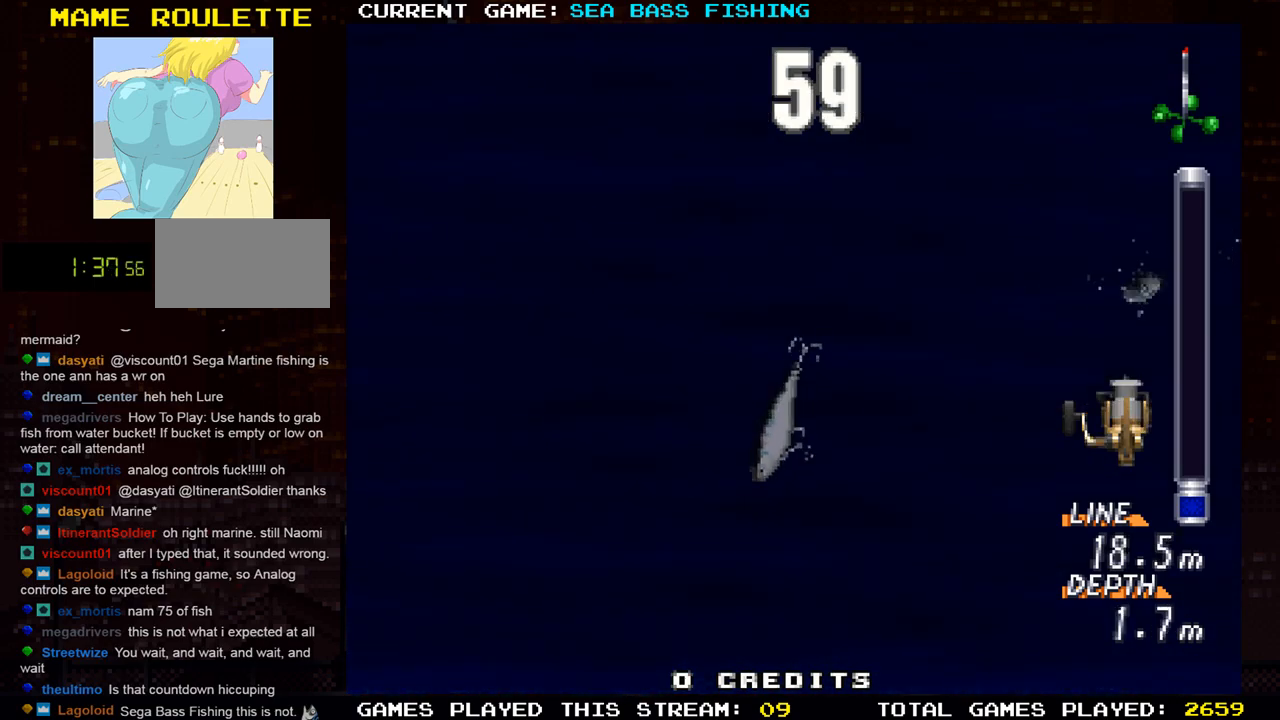
{"buttons": [], "left_stick": "center", "events": [[50, "left_stick", "up"], [150, "left_stick", "center"], [284, "left_stick", "up"], [401, "left_stick", "center"]]}
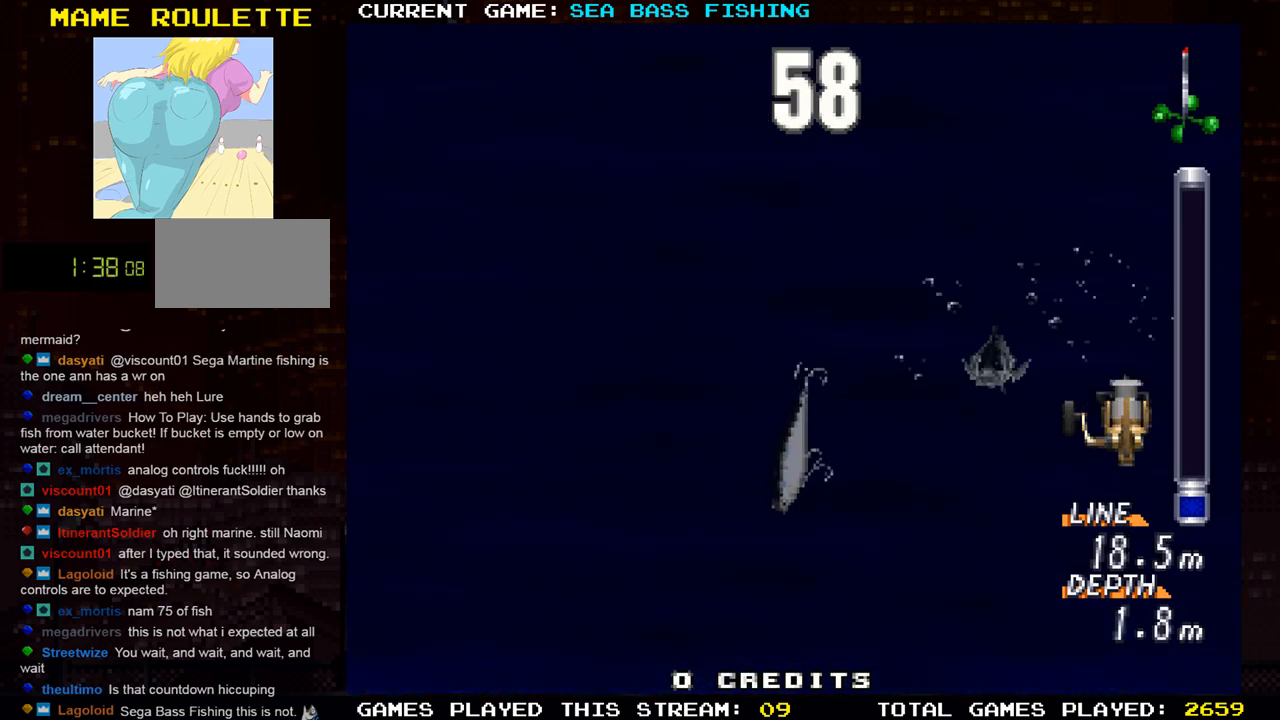
{"buttons": [], "left_stick": "up", "events": [[16, "left_stick", "up"], [150, "R1", "down"], [150, "left_stick", "center"], [200, "R1", "up"], [283, "left_stick", "up"], [400, "SQUARE", "down"], [400, "left_stick", "right"], [467, "left_stick", "up"], [484, "SQUARE", "up"]]}
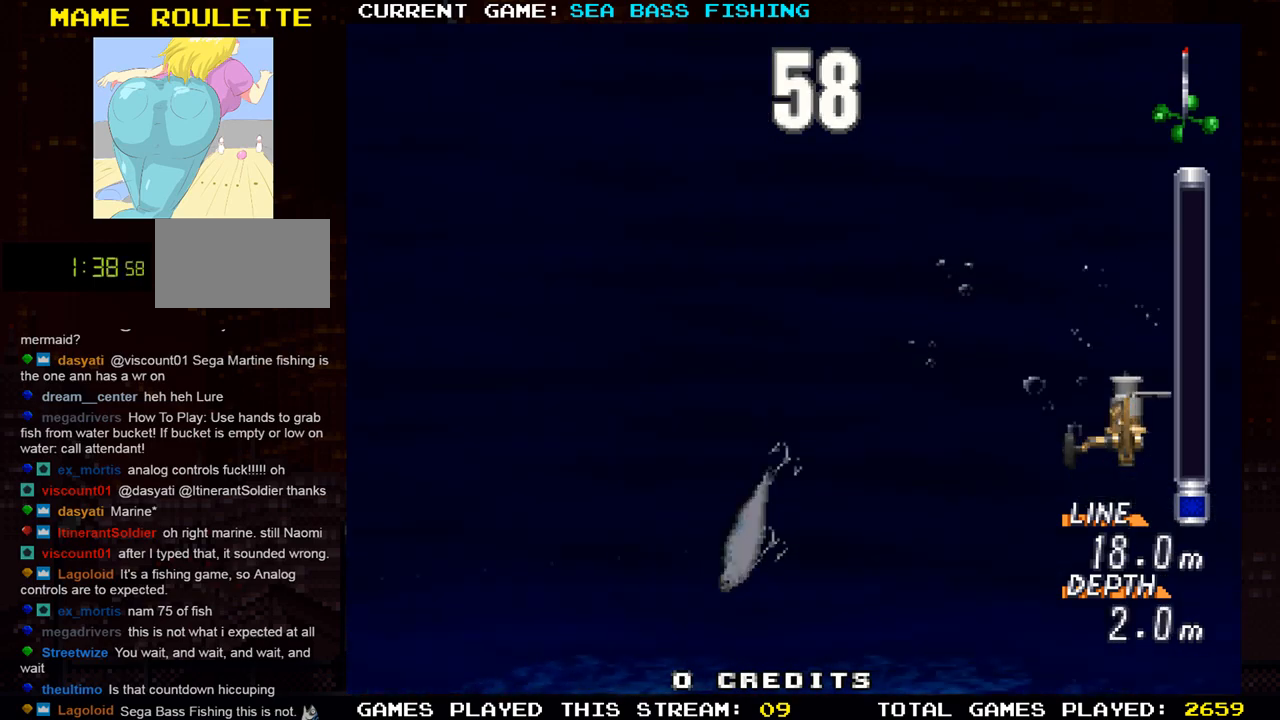
{"buttons": [], "left_stick": "center", "events": [[217, "left_stick", "center"]]}
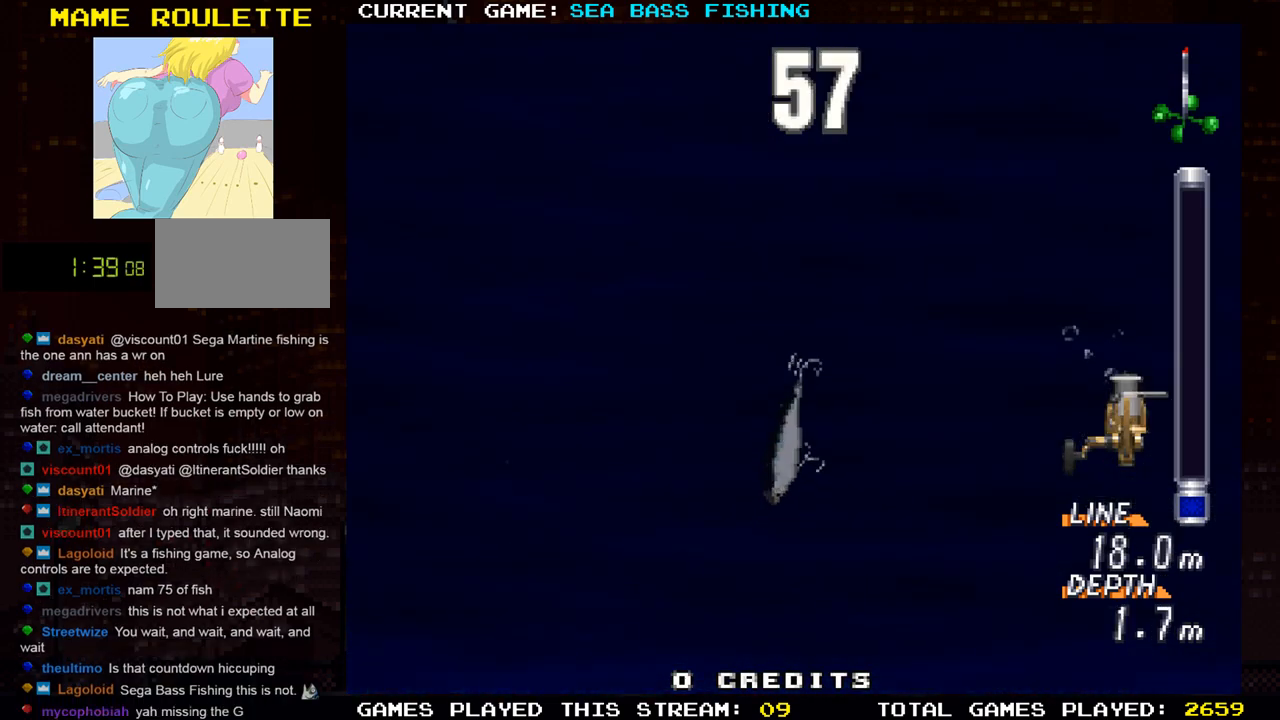
{"buttons": [], "left_stick": "up", "events": [[400, "SQUARE", "down"], [434, "left_stick", "up"], [500, "SQUARE", "up"]]}
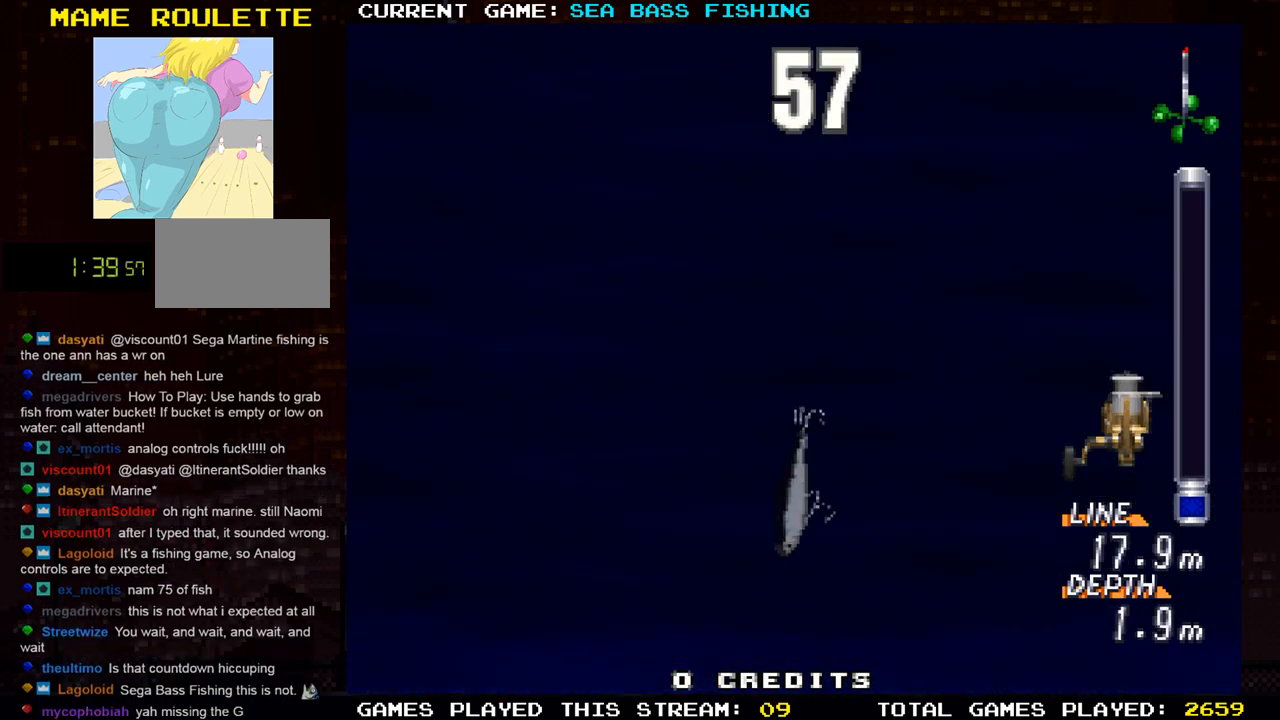
{"buttons": [], "left_stick": "up", "events": [[134, "left_stick", "center"], [467, "left_stick", "up"]]}
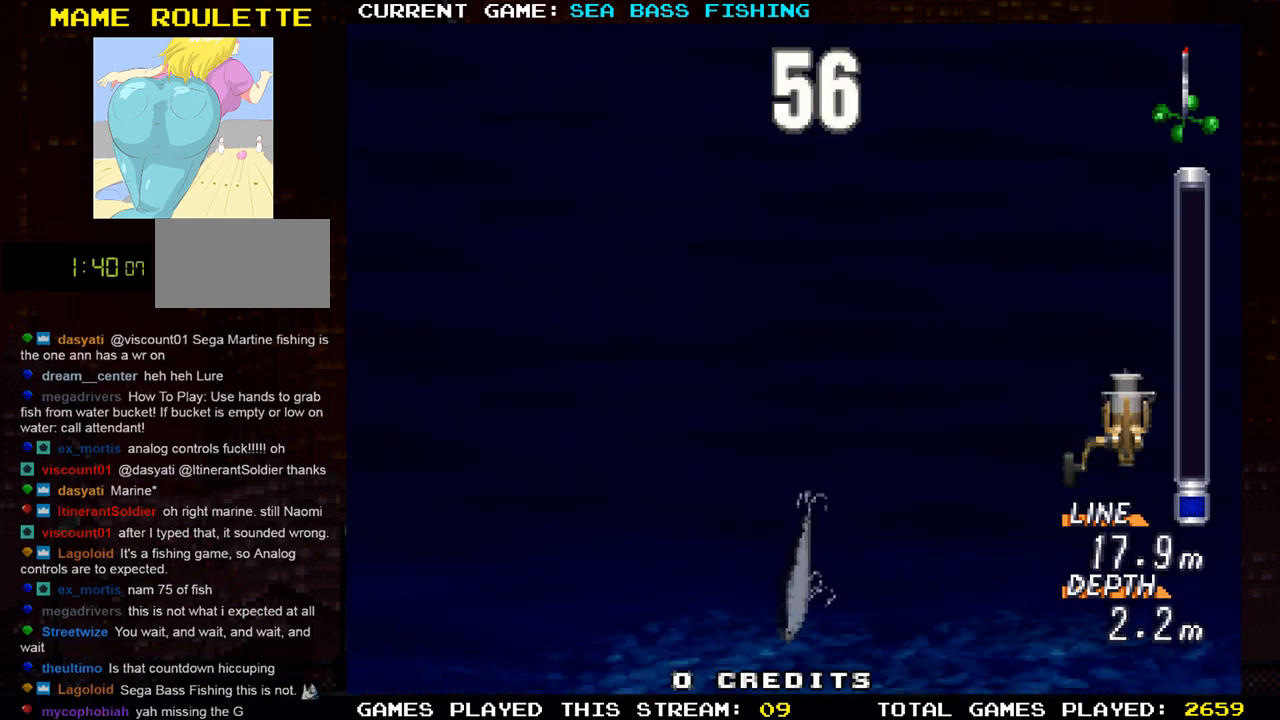
{"buttons": [], "left_stick": "up", "events": [[150, "left_stick", "center"], [333, "SQUARE", "down"], [350, "left_stick", "up"], [484, "SQUARE", "up"]]}
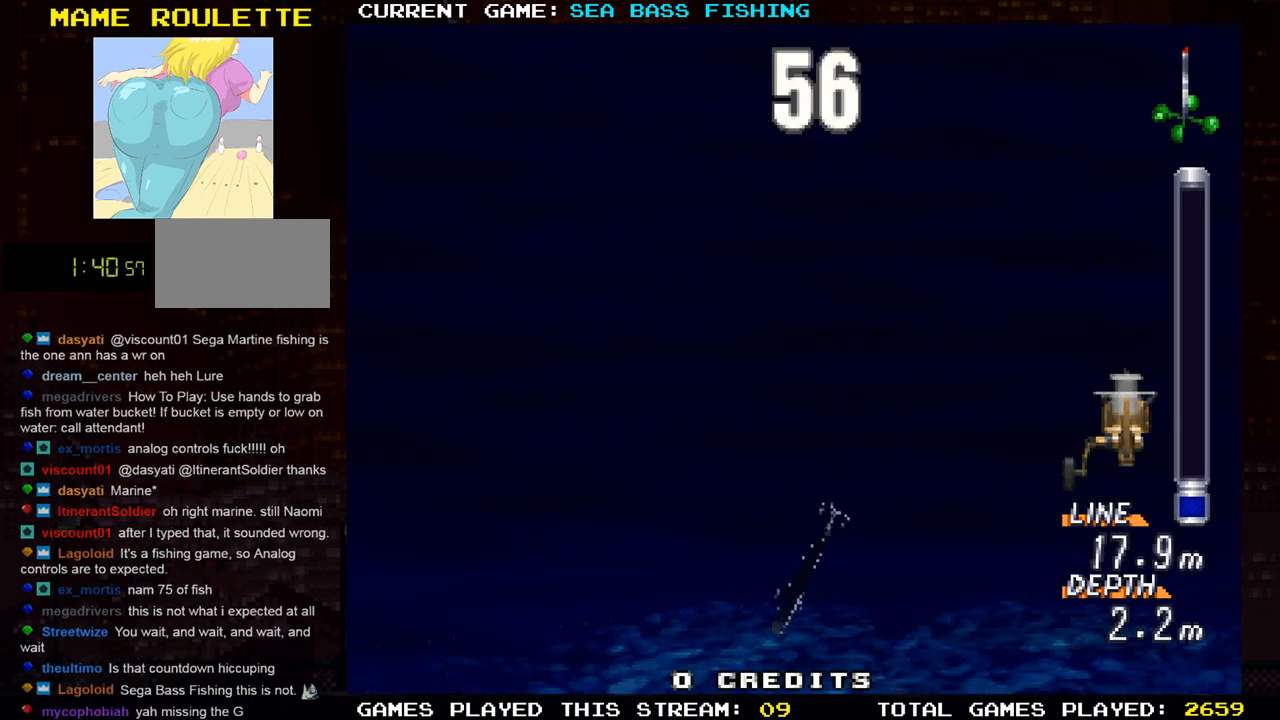
{"buttons": ["CROSS"], "left_stick": "up", "events": [[100, "left_stick", "center"], [150, "CROSS", "down"], [234, "left_stick", "up"], [267, "CROSS", "up"], [384, "CROSS", "down"]]}